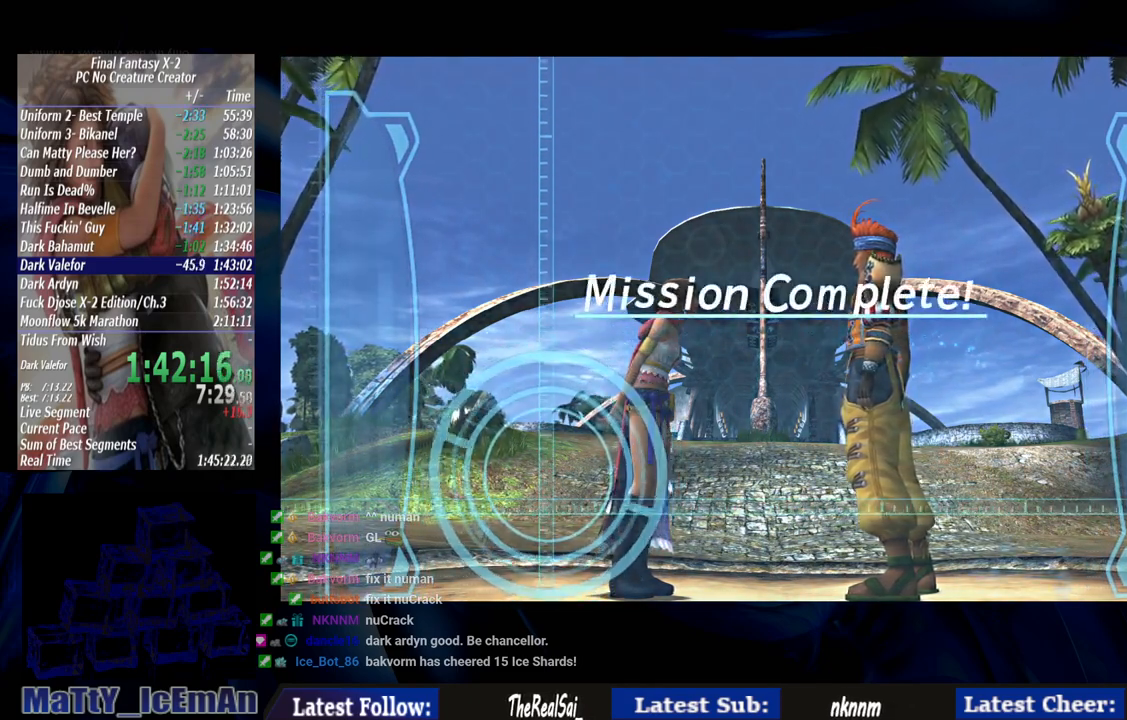
Gameplay with a controller (PlayStation layout); each line is a JSON object with the inputs held at the frame after it. "events" lists button and stick changes between this image and that frame as [ms after this image, input, new state], when the widget could be followed in between. Not read: L2 L3 R3.
{"buttons": [], "left_stick": "center", "right_stick": "center", "events": [[83, "CROSS", "up"], [183, "CROSS", "down"], [283, "CROSS", "up"], [383, "CROSS", "down"], [483, "CROSS", "up"]]}
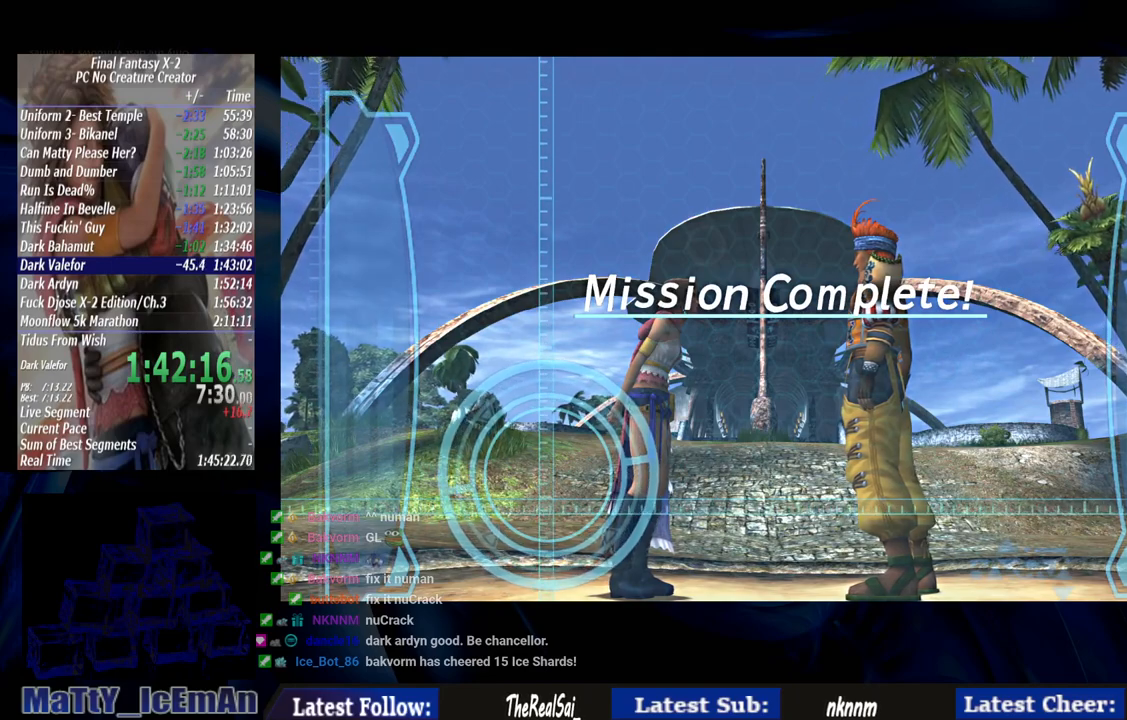
{"buttons": ["CROSS"], "left_stick": "center", "right_stick": "center", "events": [[50, "CROSS", "down"], [183, "CROSS", "up"], [250, "CROSS", "down"], [350, "CROSS", "up"], [417, "CROSS", "down"]]}
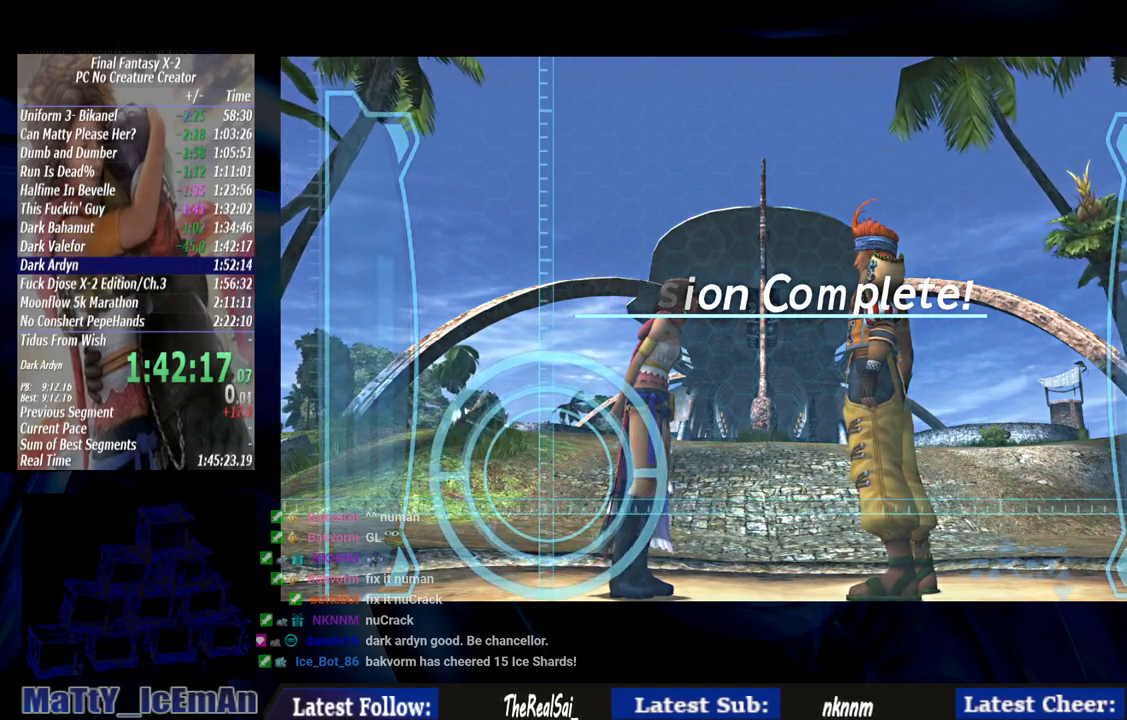
{"buttons": [], "left_stick": "center", "right_stick": "center", "events": [[50, "CROSS", "up"], [117, "CROSS", "down"], [250, "CROSS", "up"], [350, "CROSS", "down"], [450, "CROSS", "up"]]}
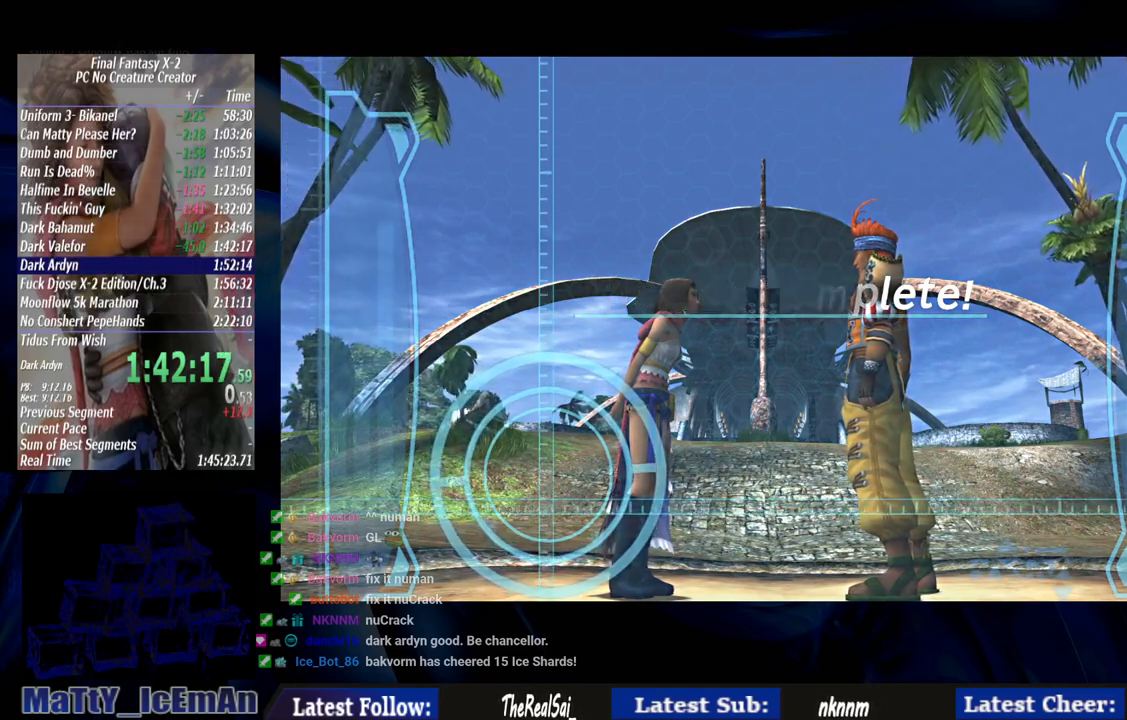
{"buttons": ["CROSS", "R1"], "left_stick": "center", "right_stick": "center", "events": [[50, "CROSS", "down"], [183, "CROSS", "up"], [250, "R1", "down"], [317, "CROSS", "down"], [417, "CROSS", "up"], [483, "CROSS", "down"]]}
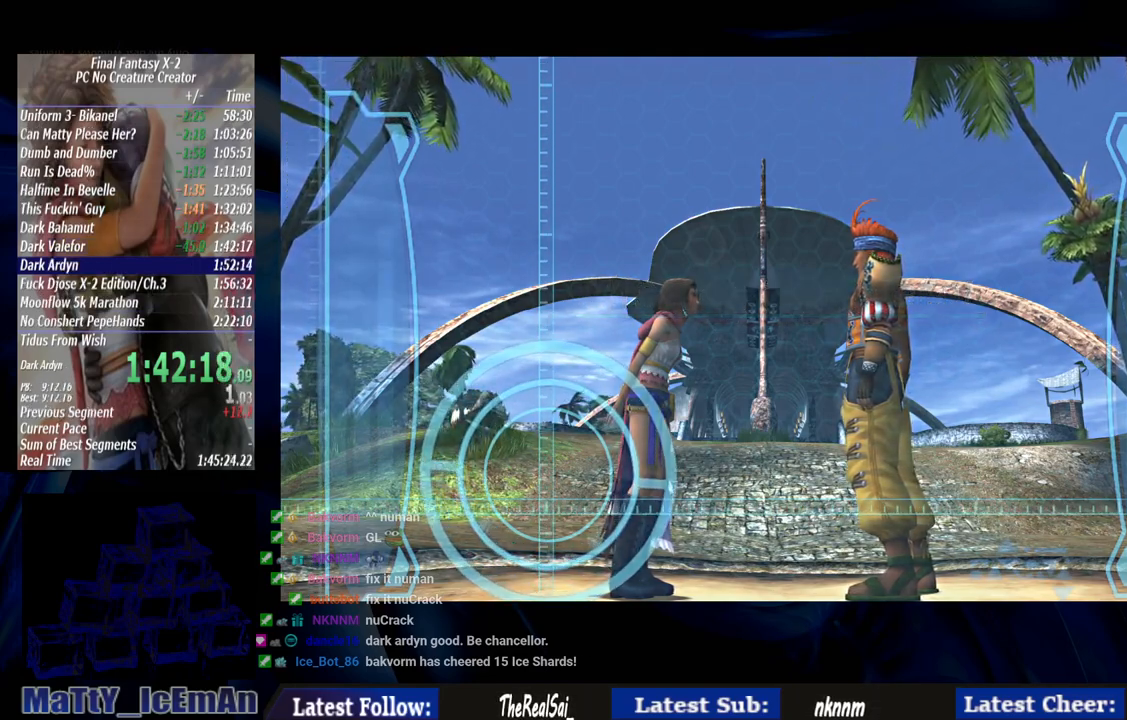
{"buttons": [], "left_stick": "center", "right_stick": "center", "events": [[83, "CROSS", "up"], [83, "R1", "up"], [183, "CROSS", "down"], [183, "R1", "down"], [283, "CROSS", "up"], [283, "R1", "up"], [383, "CROSS", "down"], [383, "R1", "down"], [483, "CROSS", "up"], [483, "R1", "up"]]}
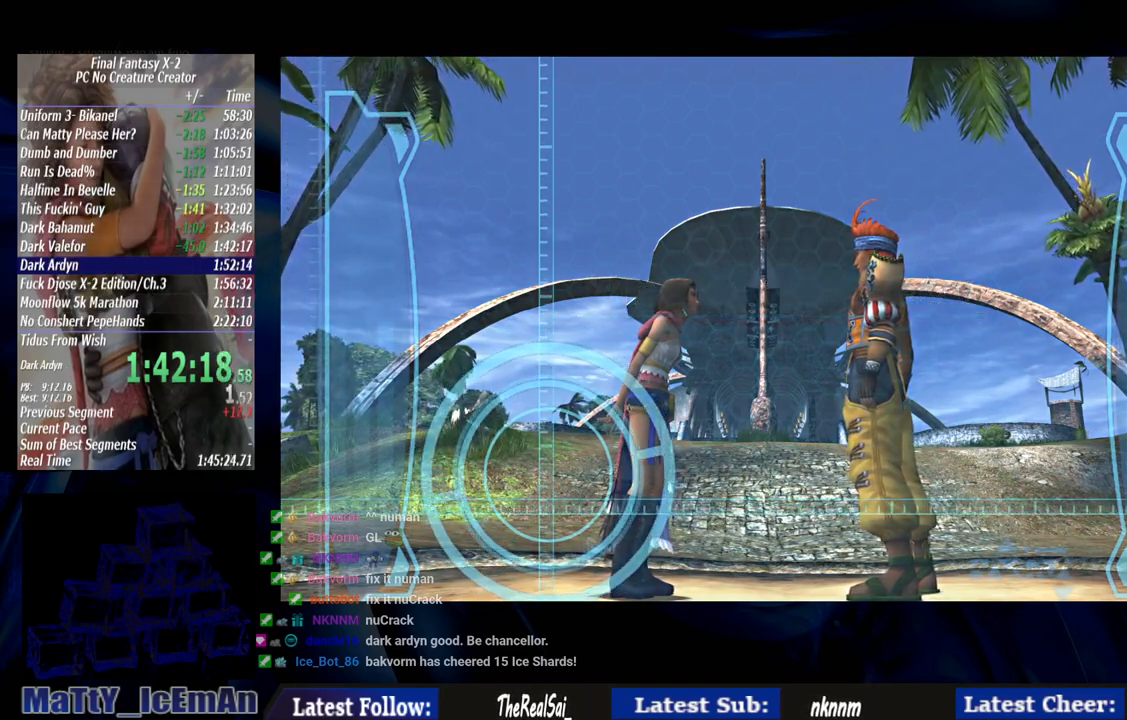
{"buttons": ["CROSS", "R1"], "left_stick": "center", "right_stick": "center", "events": [[83, "CROSS", "down"], [83, "R1", "down"], [183, "CROSS", "up"], [183, "R1", "up"], [283, "CROSS", "down"], [283, "R1", "down"], [383, "CROSS", "up"], [383, "R1", "up"], [450, "CROSS", "down"], [483, "R1", "down"]]}
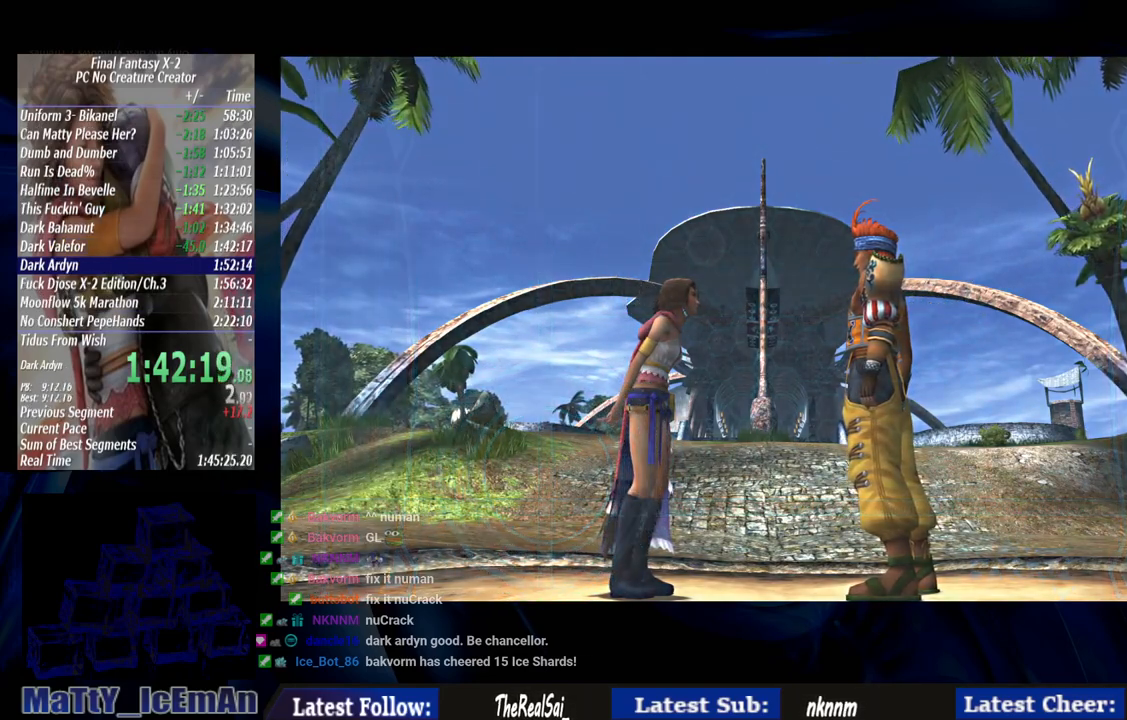
{"buttons": [], "left_stick": "center", "right_stick": "center", "events": [[83, "CROSS", "up"], [83, "R1", "up"], [150, "CROSS", "down"], [183, "R1", "down"], [250, "CROSS", "up"], [283, "R1", "up"], [350, "CROSS", "down"], [350, "R1", "down"], [450, "CROSS", "up"], [450, "R1", "up"]]}